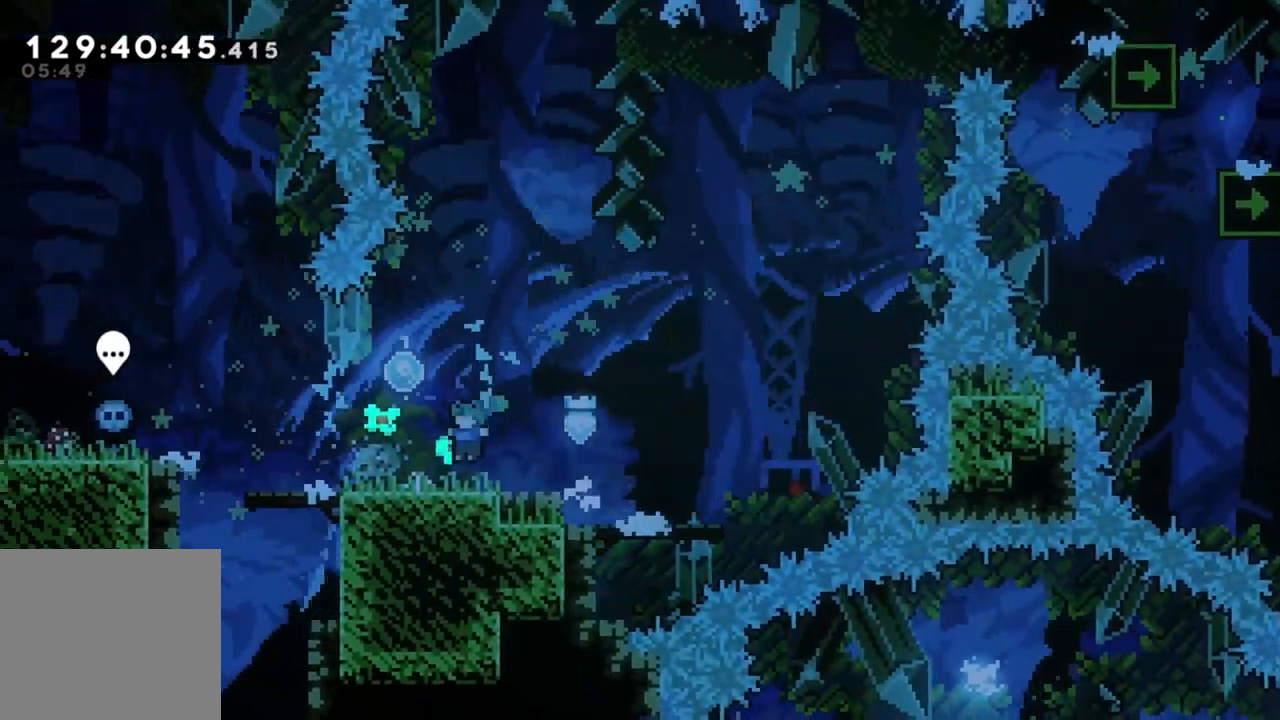
Gameplay with a controller (Xbox layout); each line is a JSON object with the inputs held at the frame after it. "events" lists button and stick changes between this image and that frame as [ms after this image, input, new state], when the widget could be followed in between. Not read: right_stick.
{"buttons": [], "left_stick": "left", "events": []}
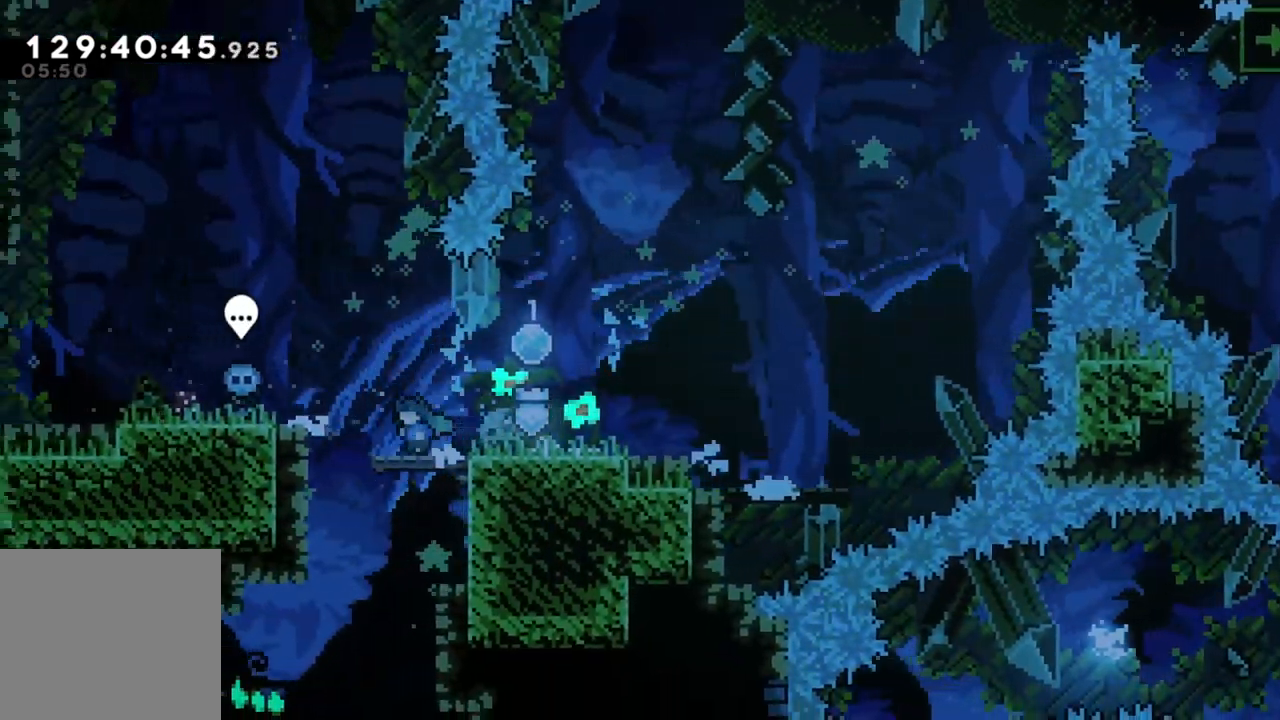
{"buttons": [], "left_stick": "left", "events": [[283, "left_stick", "center"], [433, "left_stick", "left"]]}
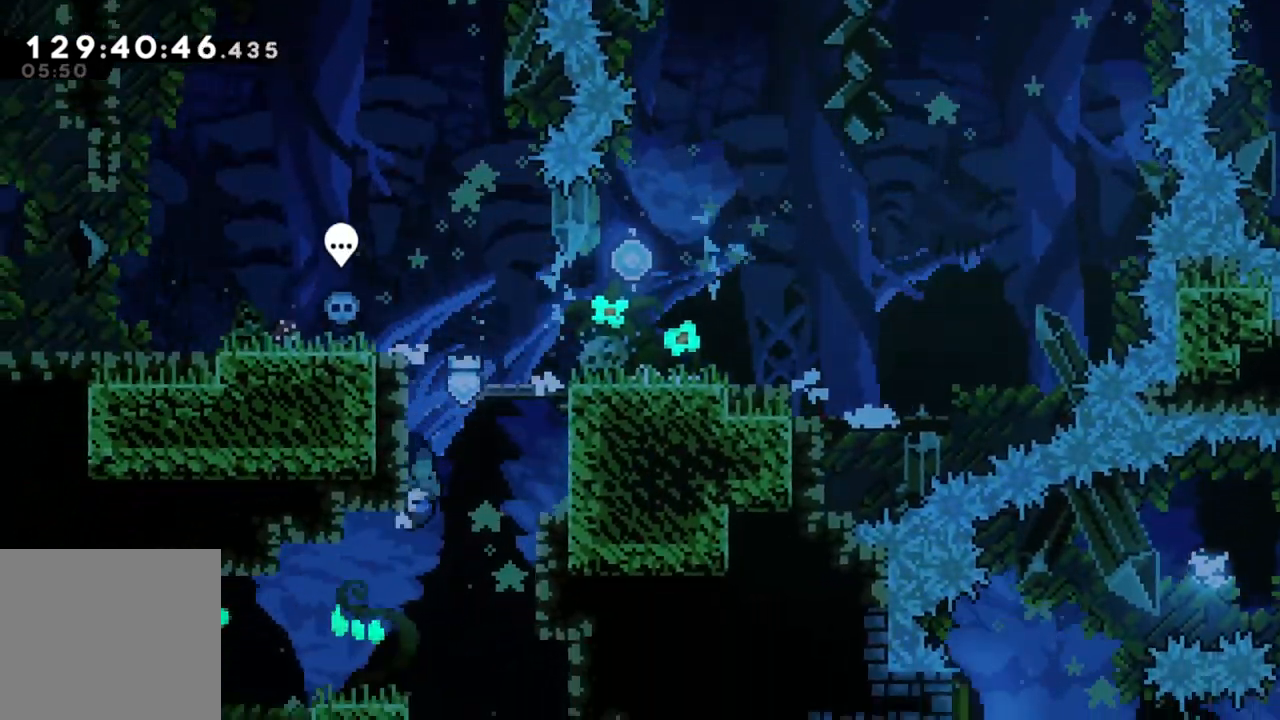
{"buttons": [], "left_stick": "left", "events": []}
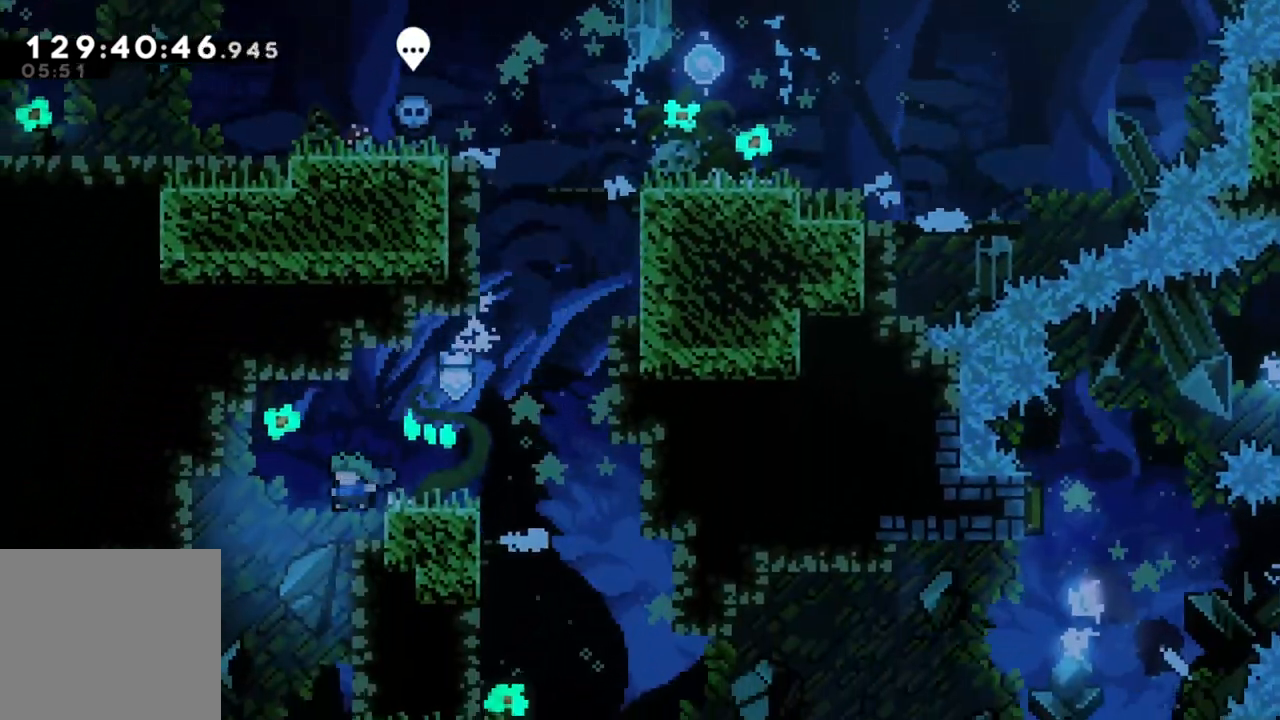
{"buttons": [], "left_stick": "center", "events": [[250, "left_stick", "center"]]}
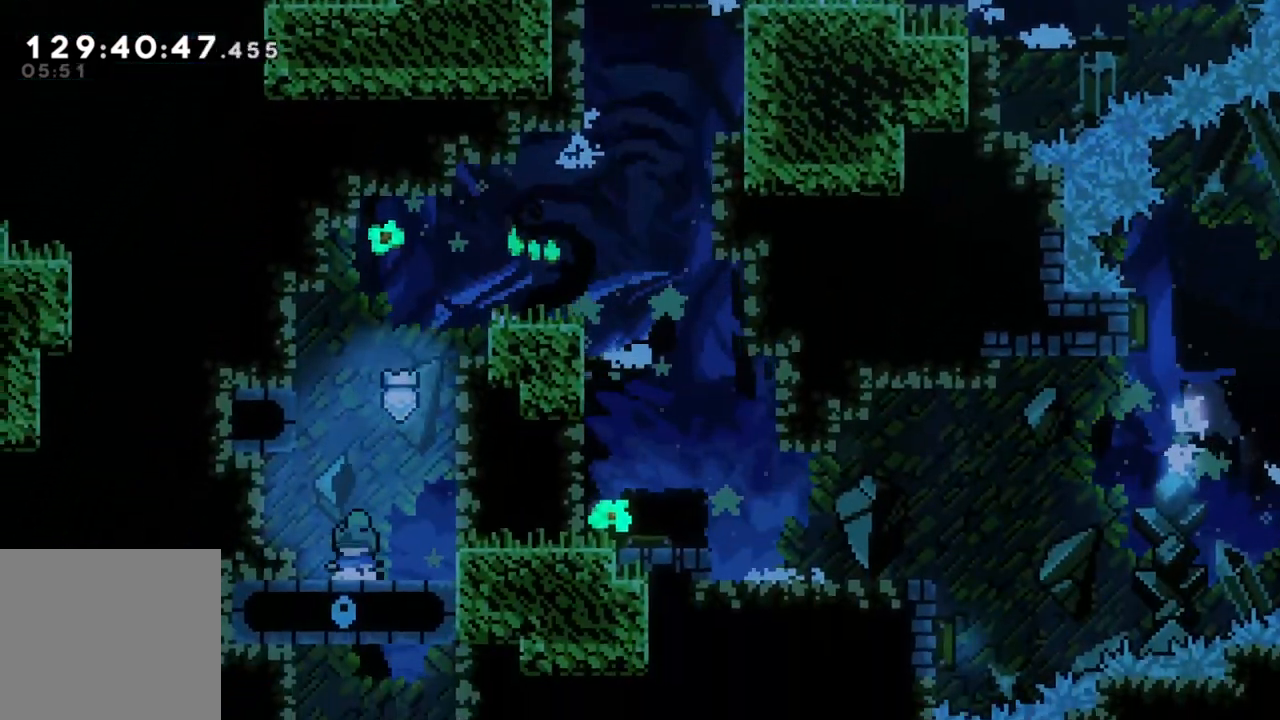
{"buttons": ["A"], "left_stick": "right", "events": [[50, "left_stick", "down"], [83, "X", "down"], [217, "X", "up"], [217, "left_stick", "center"], [450, "A", "down"], [483, "left_stick", "right"]]}
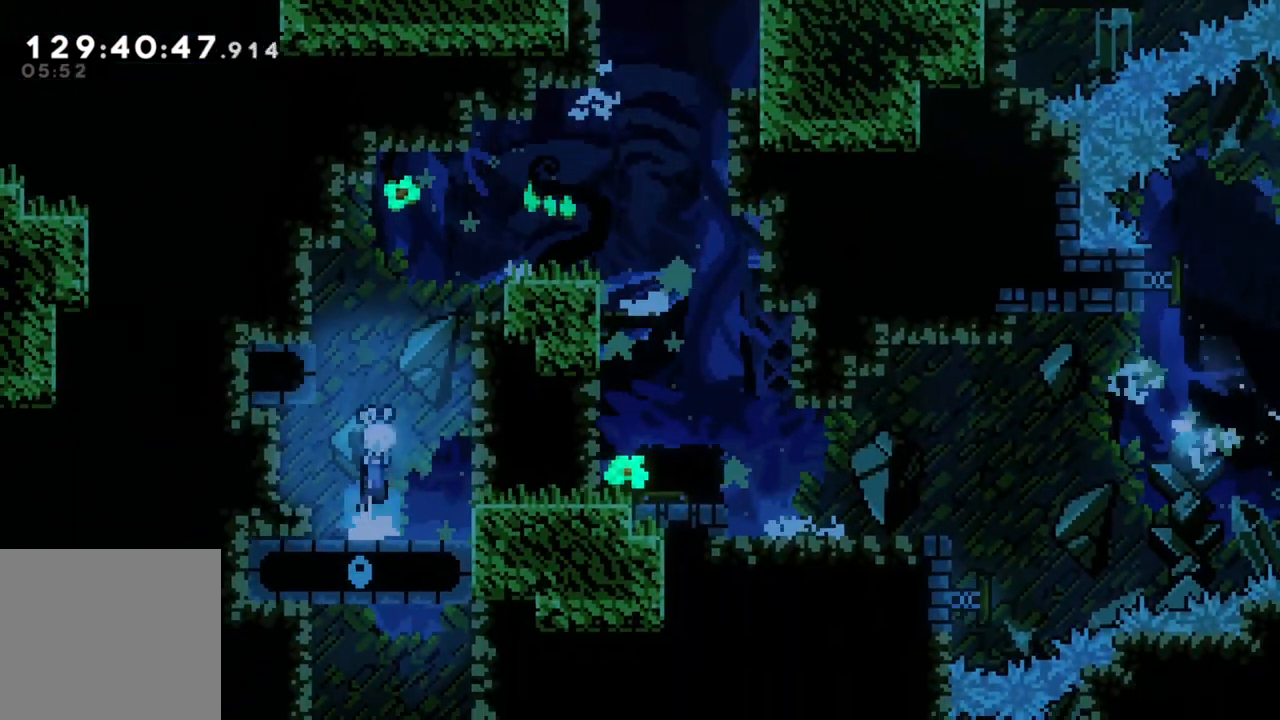
{"buttons": [], "left_stick": "center", "events": [[33, "A", "up"], [150, "left_stick", "center"], [333, "A", "down"], [400, "A", "up"]]}
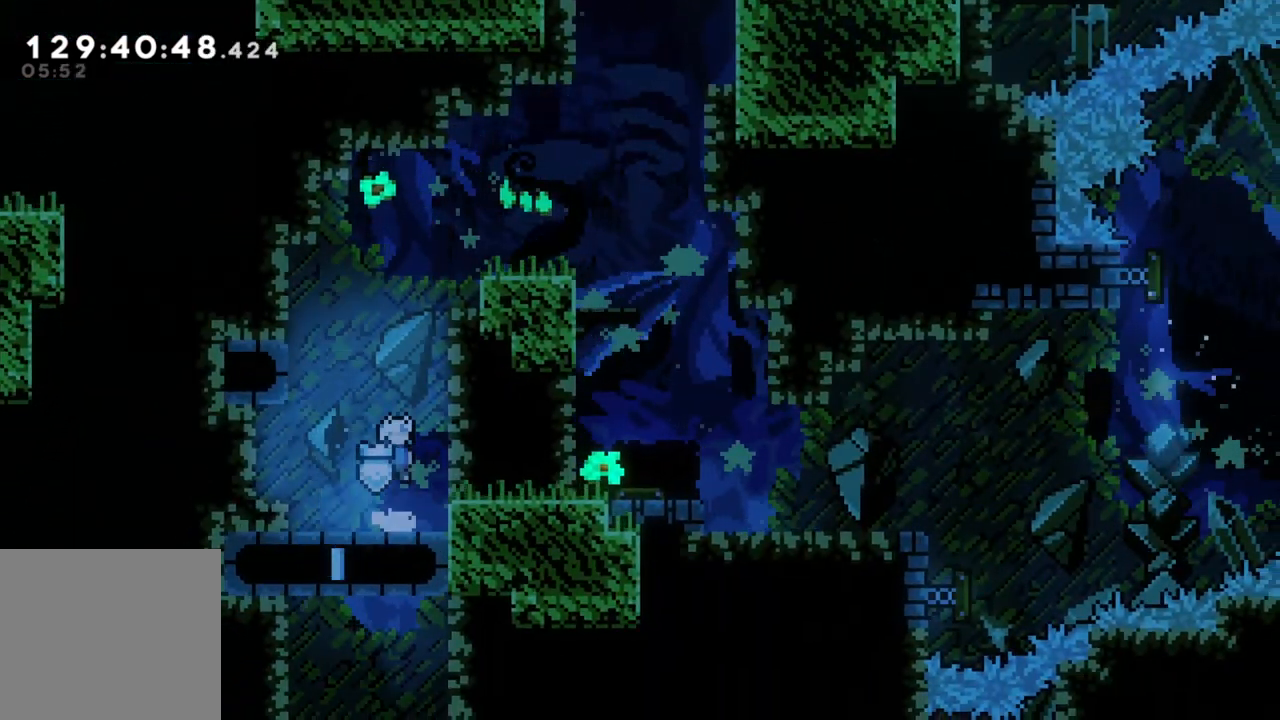
{"buttons": [], "left_stick": "right", "events": [[167, "A", "down"], [233, "A", "up"], [500, "left_stick", "right"]]}
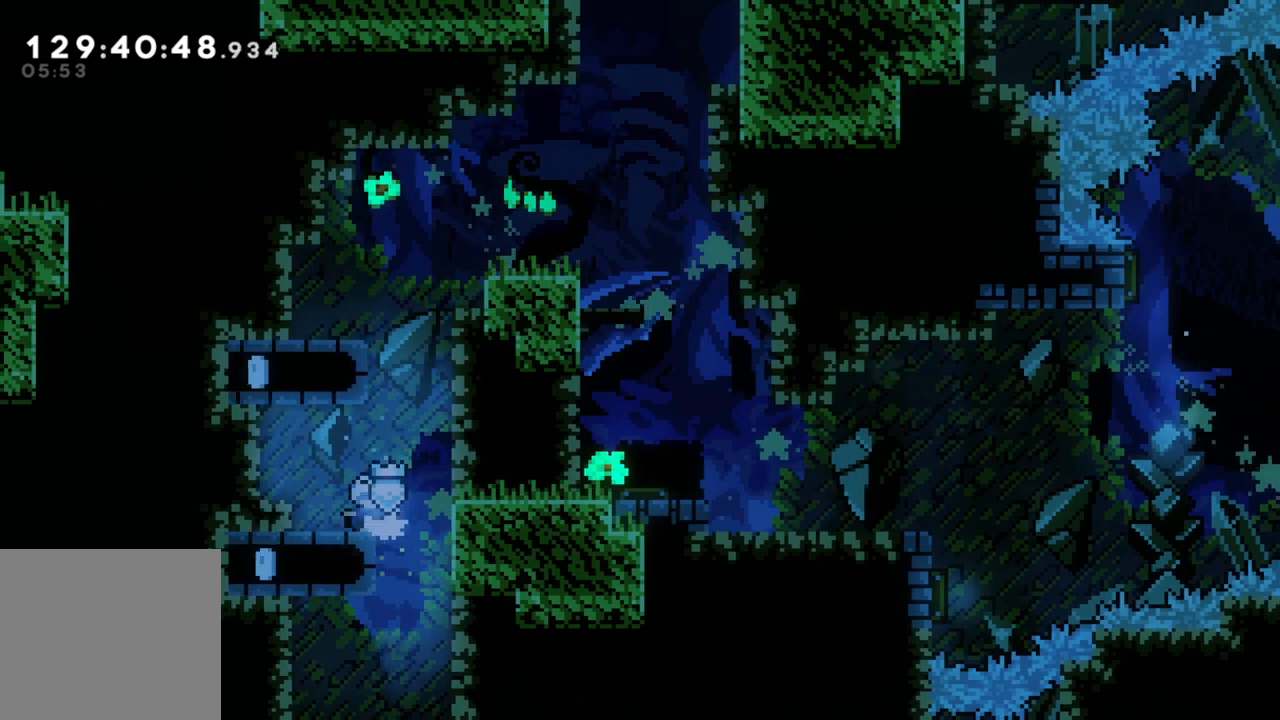
{"buttons": [], "left_stick": "down", "events": [[100, "left_stick", "down"]]}